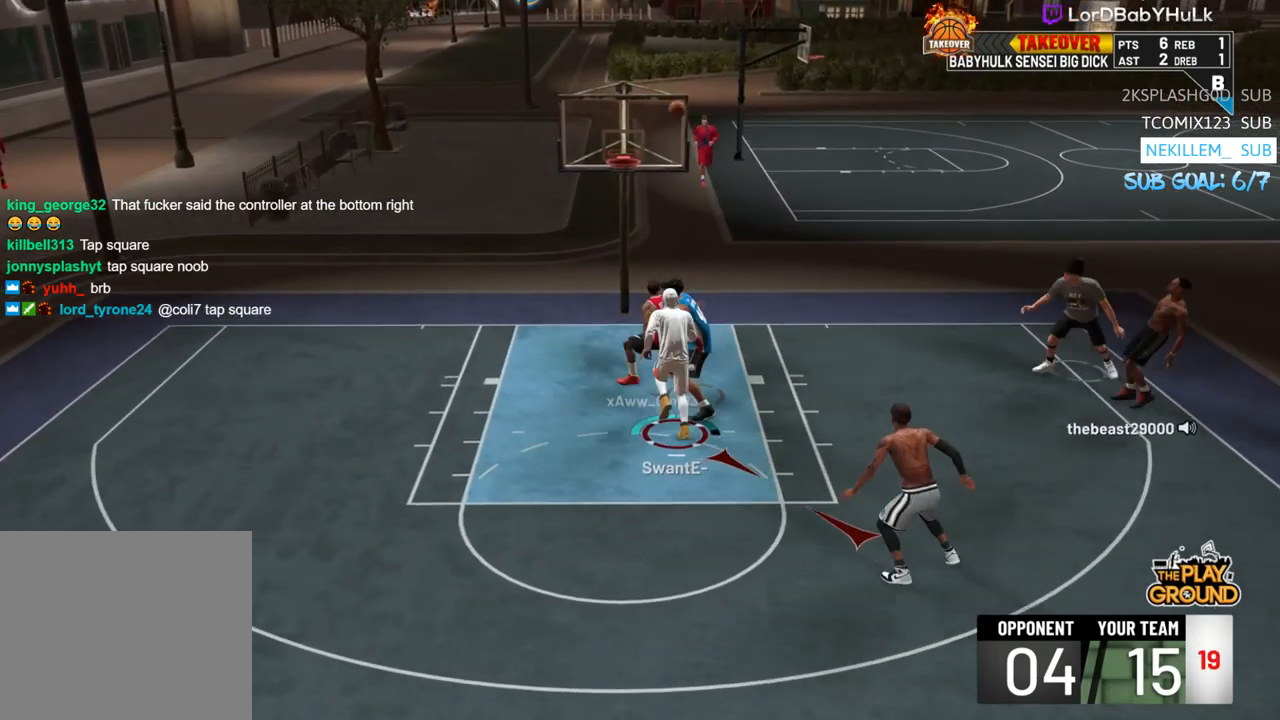
Gameplay with a controller (PlayStation layout); each line is a JSON object with the inputs held at the frame after it. "events" lists button and stick changes between this image and that frame as [ms after this image, input, new state], when the widget could be followed in between.
{"buttons": [], "left_stick": "up-left", "right_stick": "center", "events": [[183, "TRIANGLE", "down"], [217, "left_stick", "left"], [350, "TRIANGLE", "up"], [483, "left_stick", "up-left"]]}
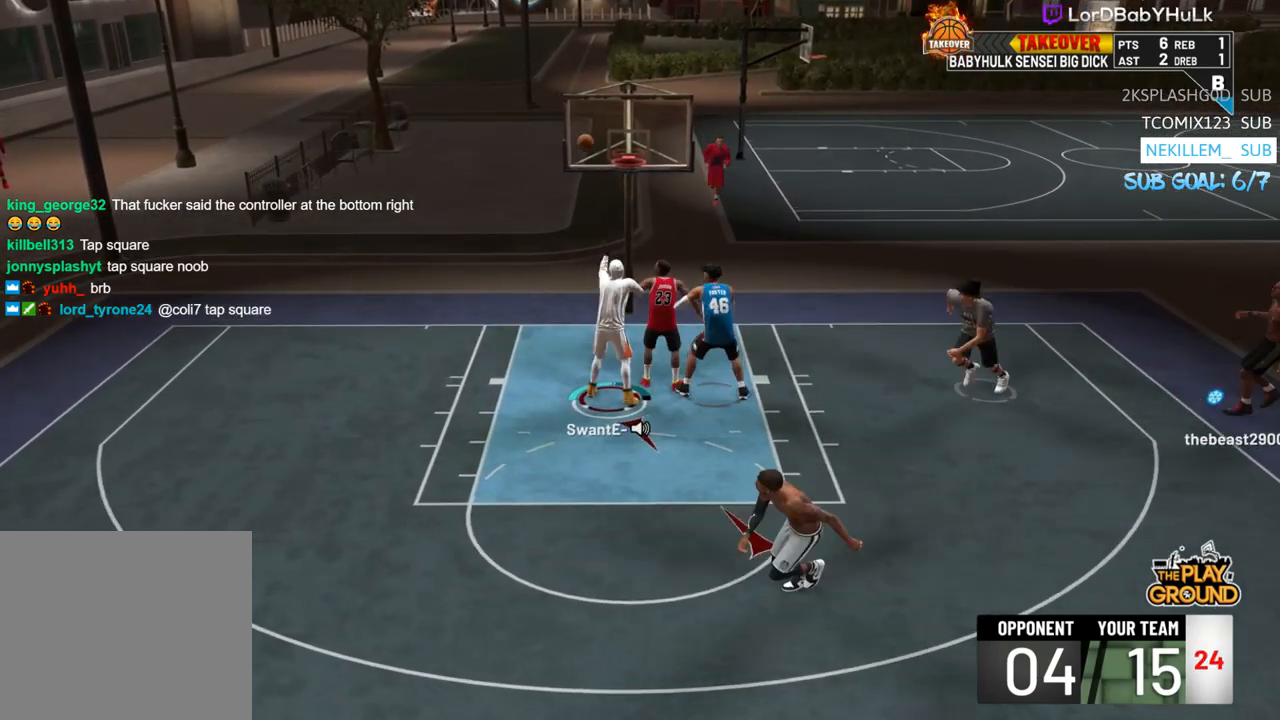
{"buttons": [], "left_stick": "down-left", "right_stick": "center", "events": [[317, "left_stick", "left"], [417, "left_stick", "down-left"]]}
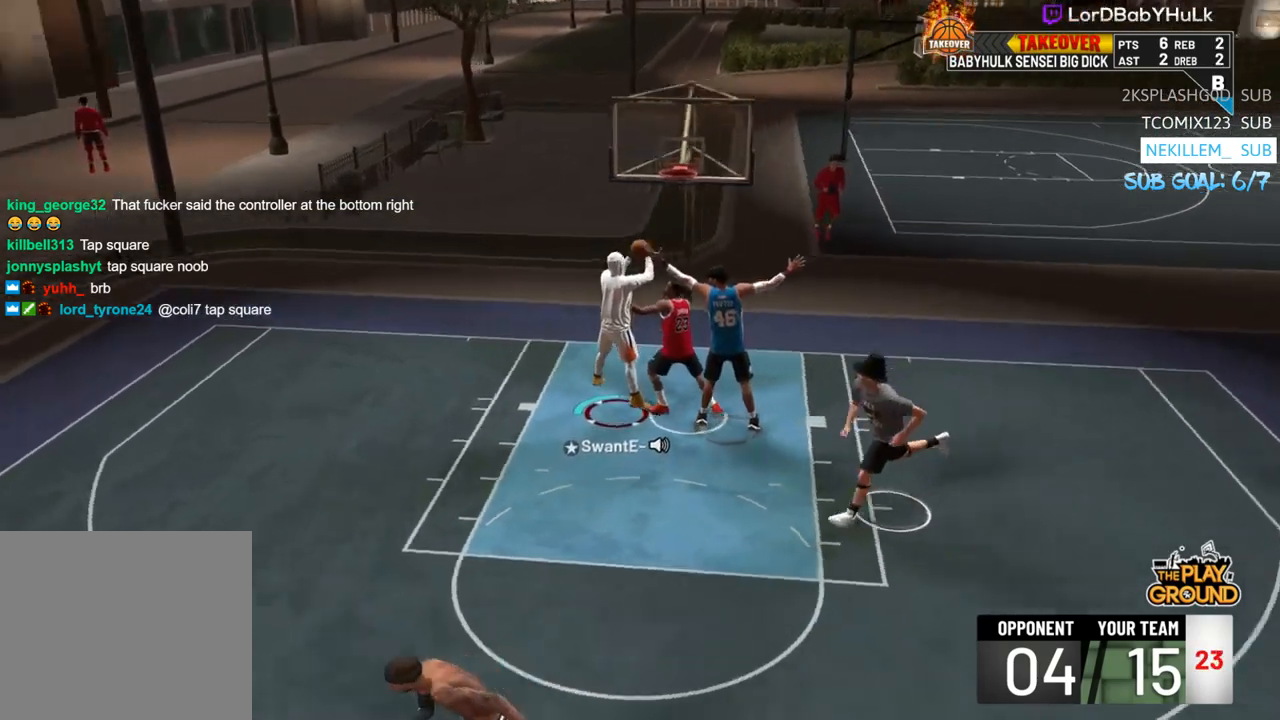
{"buttons": ["L2"], "left_stick": "up-right", "right_stick": "center", "events": [[150, "L2", "down"], [150, "left_stick", "up-left"], [217, "left_stick", "up"], [450, "left_stick", "up-right"]]}
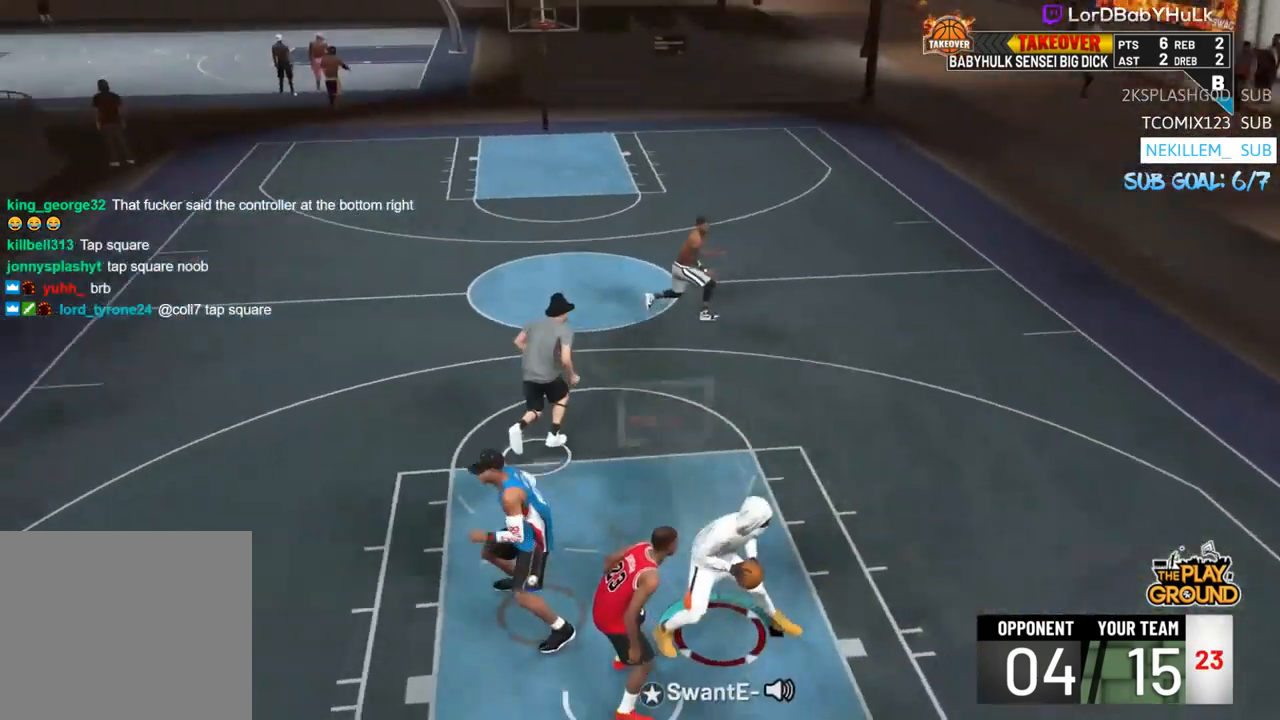
{"buttons": ["L2"], "left_stick": "up-right", "right_stick": "center", "events": []}
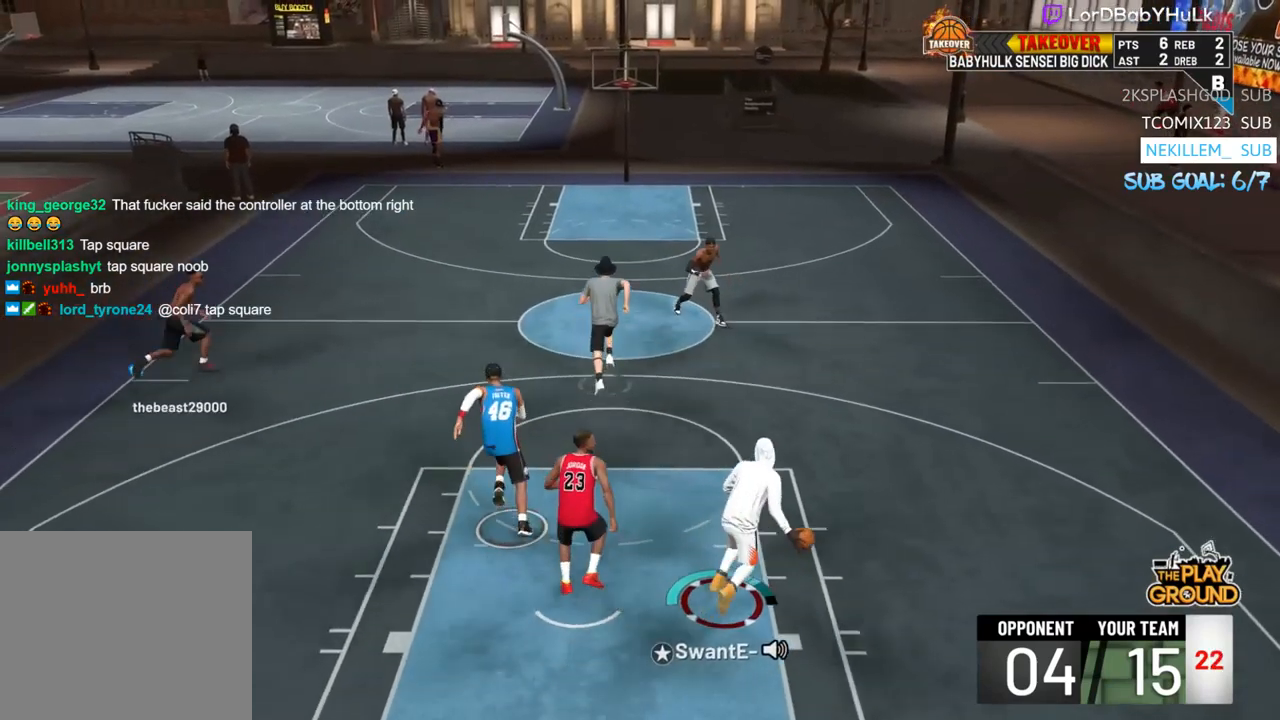
{"buttons": ["L2"], "left_stick": "up-right", "right_stick": "center", "events": []}
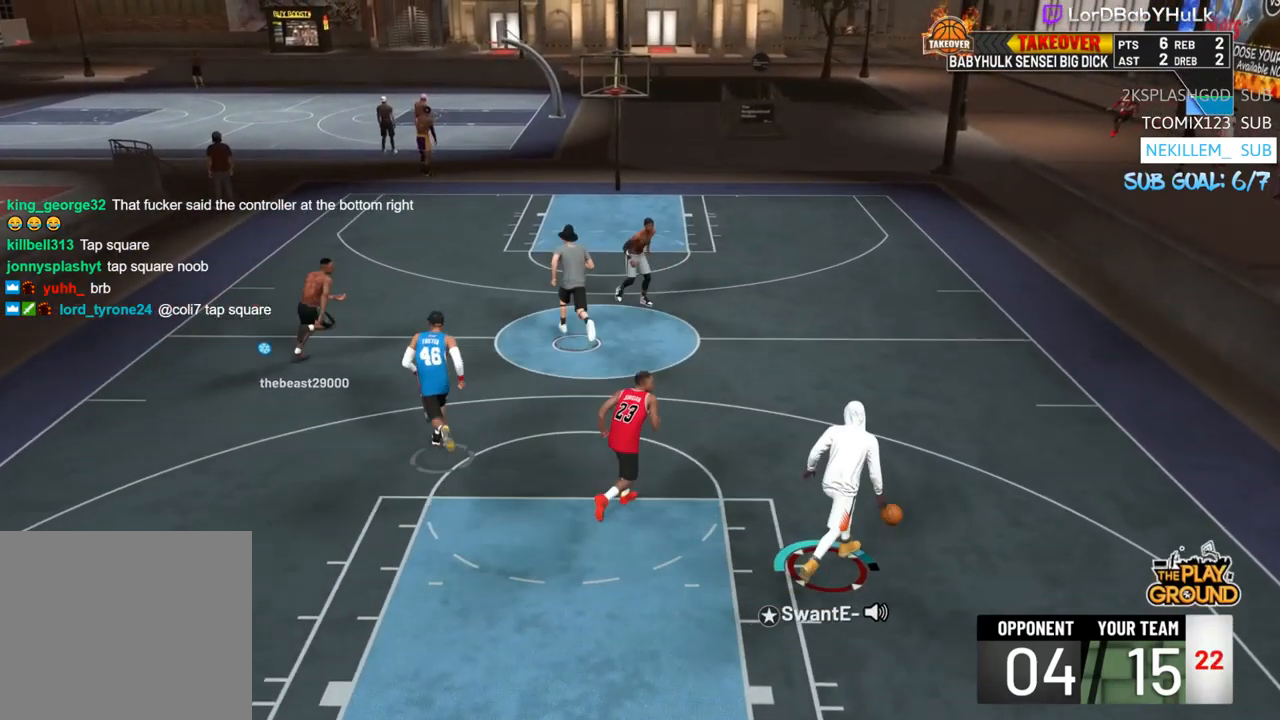
{"buttons": ["R2"], "left_stick": "up-left", "right_stick": "center", "events": [[17, "L2", "up"], [83, "left_stick", "up"], [417, "left_stick", "up-left"], [450, "R2", "down"]]}
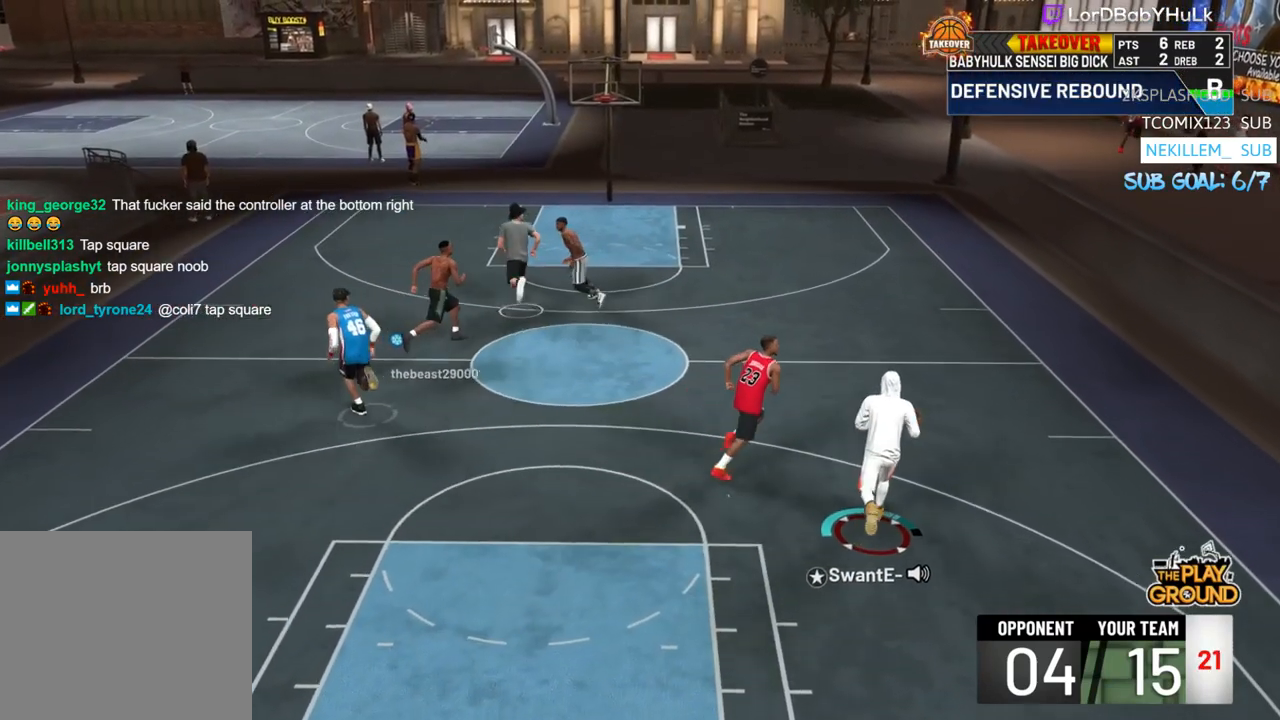
{"buttons": ["R2"], "left_stick": "left", "right_stick": "right", "events": [[83, "right_stick", "left"], [150, "right_stick", "center"], [250, "R2", "up"], [383, "R2", "down"], [417, "left_stick", "left"], [483, "right_stick", "right"]]}
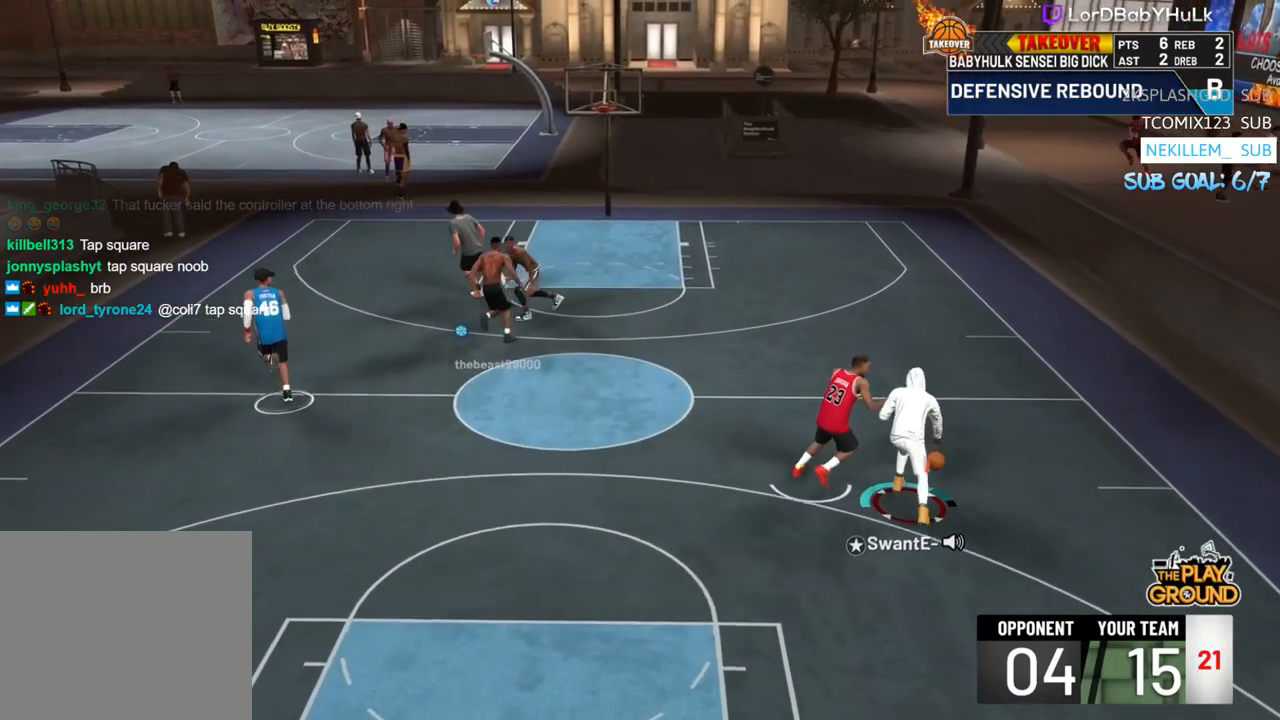
{"buttons": [], "left_stick": "center", "right_stick": "center", "events": [[17, "right_stick", "center"], [150, "R2", "up"], [150, "left_stick", "up-left"], [283, "left_stick", "center"], [417, "right_stick", "up"], [483, "right_stick", "center"]]}
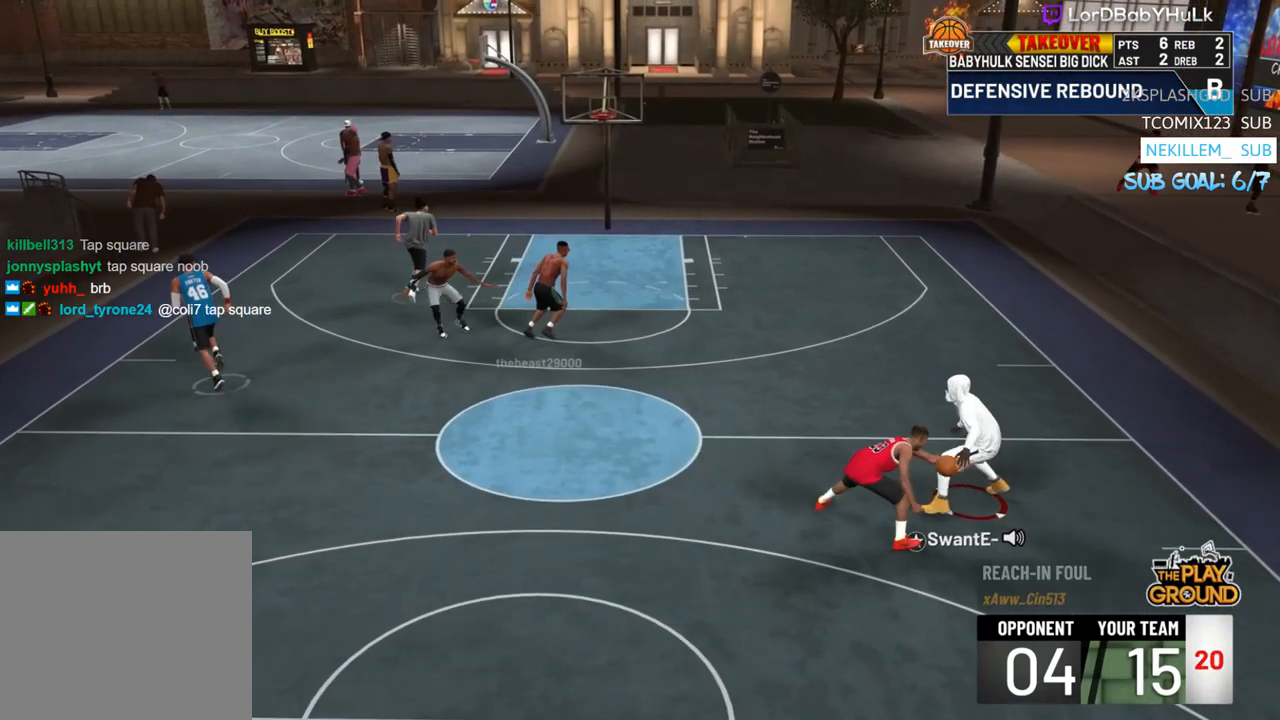
{"buttons": ["R2", "L3"], "left_stick": "up-left", "right_stick": "center", "events": [[117, "R2", "down"], [150, "left_stick", "up-left"], [250, "L3", "down"]]}
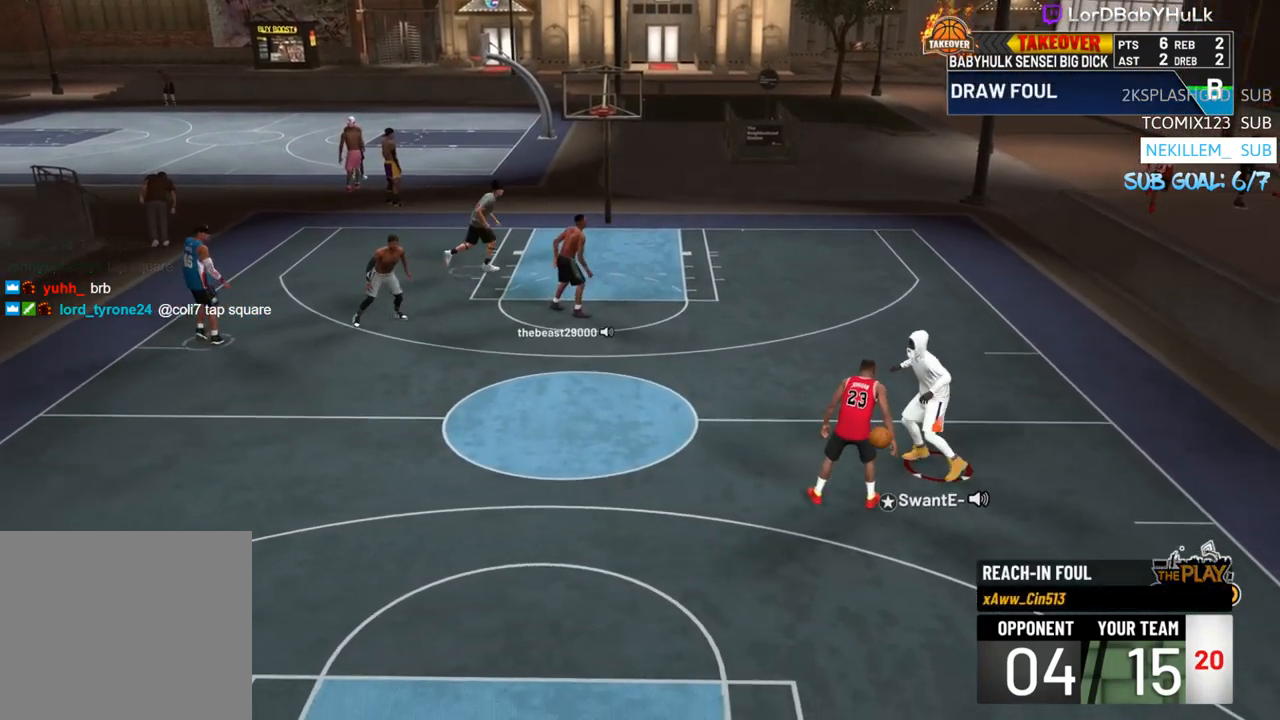
{"buttons": ["CROSS"], "left_stick": "center", "right_stick": "center", "events": [[117, "L3", "up"], [117, "R2", "up"], [217, "left_stick", "center"], [283, "CROSS", "down"], [383, "CROSS", "up"], [483, "CROSS", "down"]]}
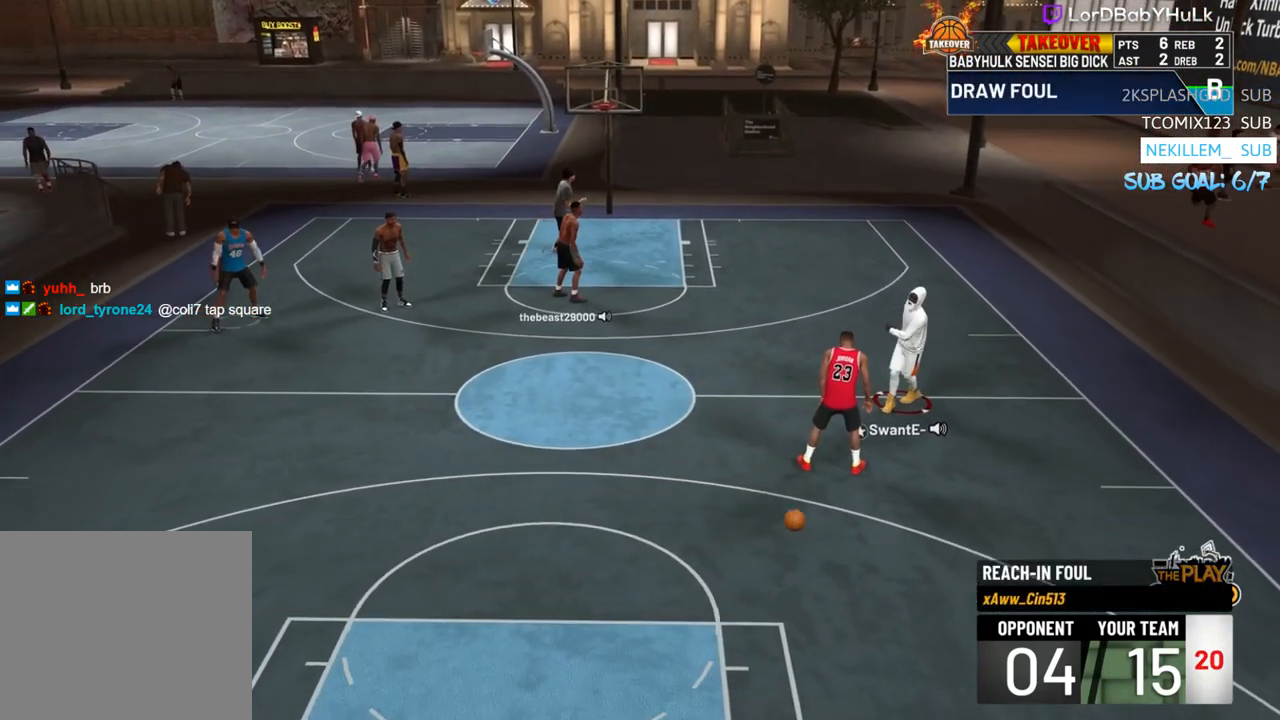
{"buttons": ["CROSS"], "left_stick": "center", "right_stick": "center", "events": [[83, "CROSS", "up"], [183, "CROSS", "down"], [283, "CROSS", "up"], [417, "CROSS", "down"]]}
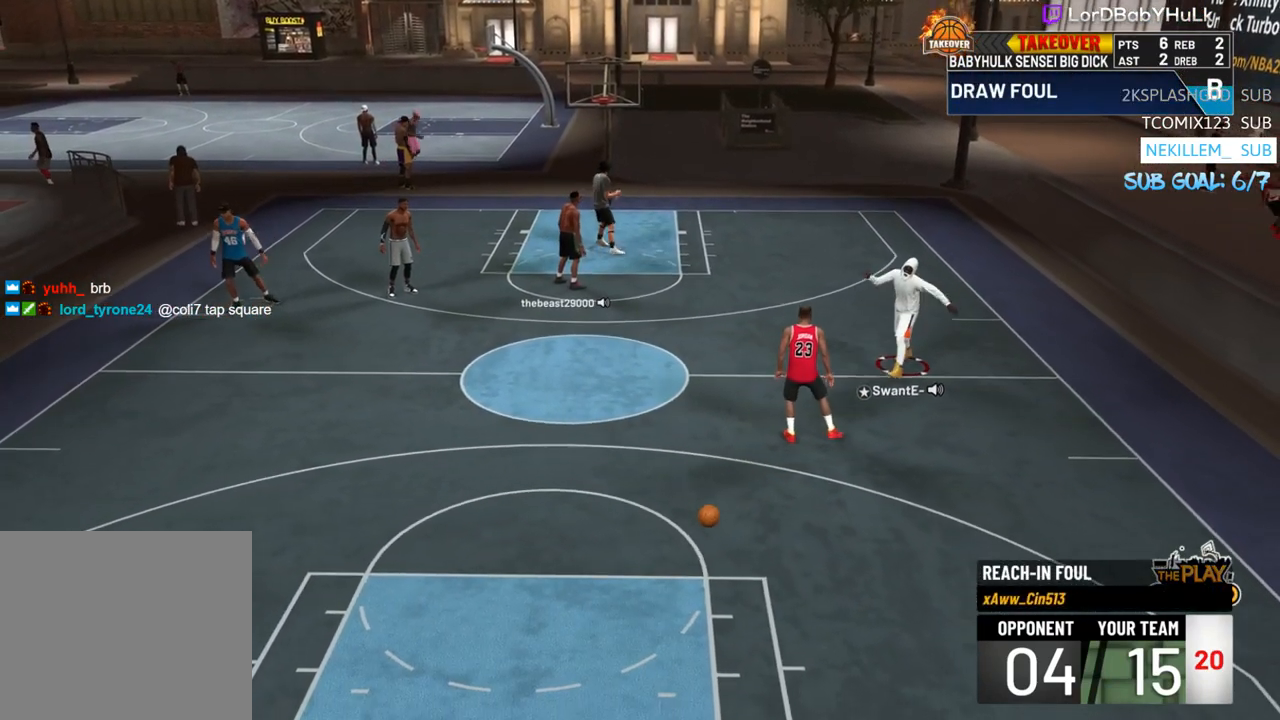
{"buttons": [], "left_stick": "center", "right_stick": "center", "events": [[17, "CROSS", "up"], [150, "CROSS", "down"], [283, "CROSS", "up"], [350, "CROSS", "down"], [450, "CROSS", "up"]]}
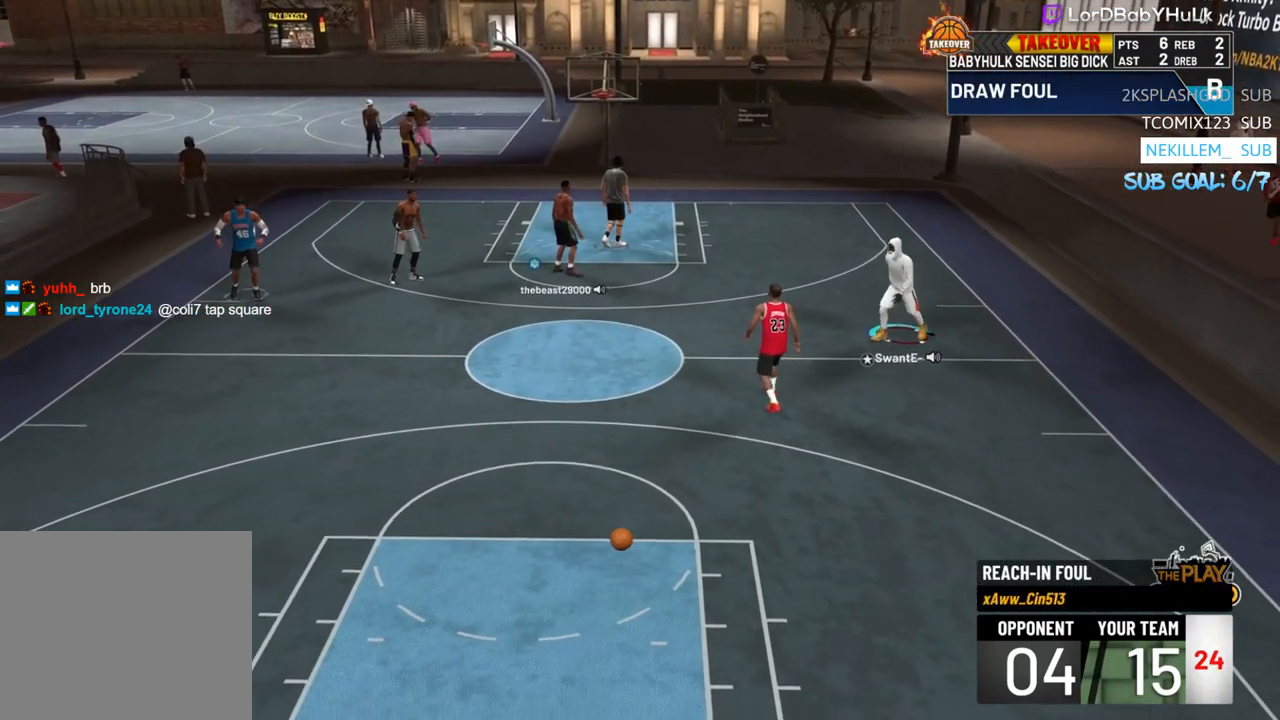
{"buttons": [], "left_stick": "center", "right_stick": "center", "events": [[50, "CROSS", "down"], [183, "CROSS", "up"], [317, "CROSS", "down"], [417, "CROSS", "up"]]}
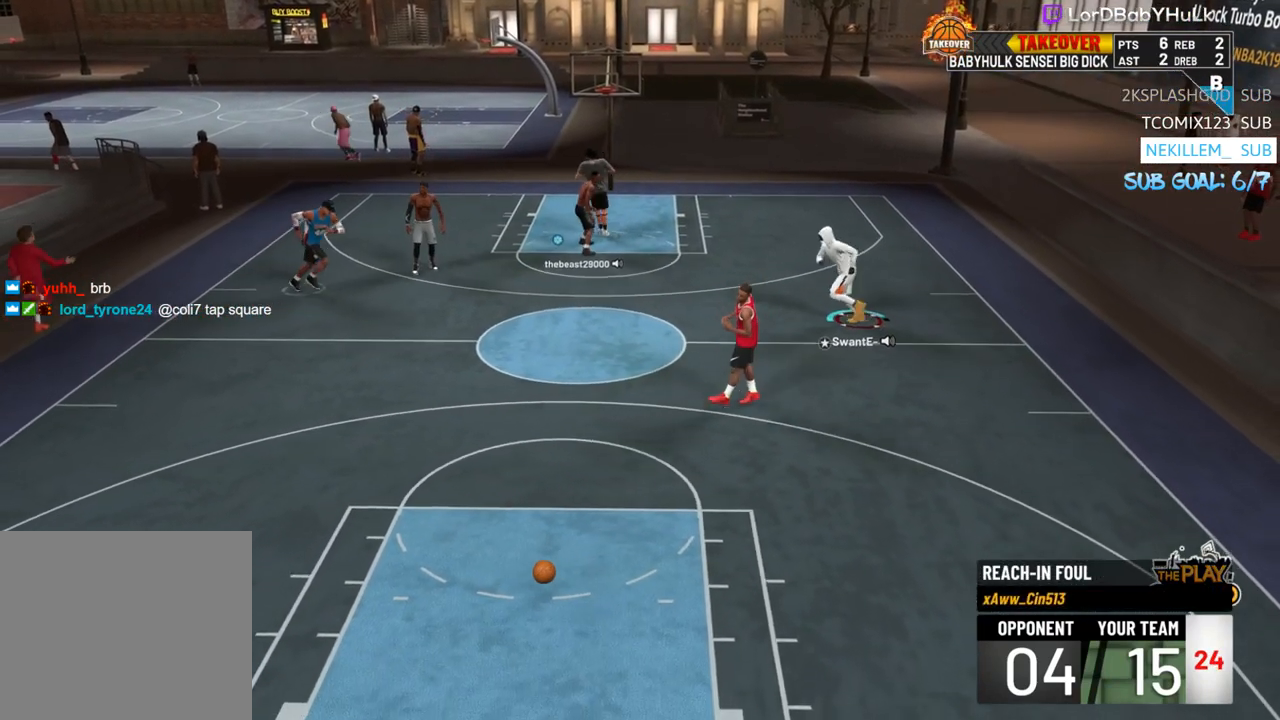
{"buttons": [], "left_stick": "center", "right_stick": "center", "events": [[250, "CROSS", "down"], [383, "CROSS", "up"]]}
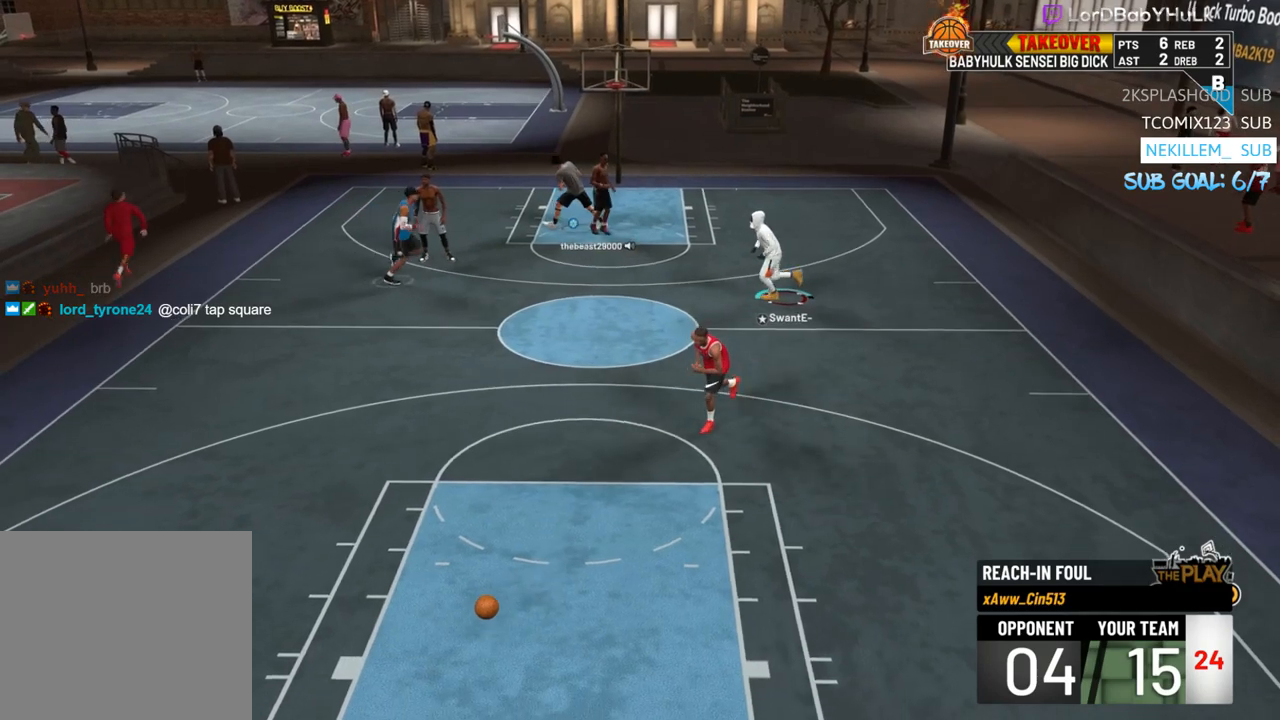
{"buttons": [], "left_stick": "down-left", "right_stick": "center", "events": [[117, "CROSS", "down"], [183, "CROSS", "up"], [450, "left_stick", "down-left"]]}
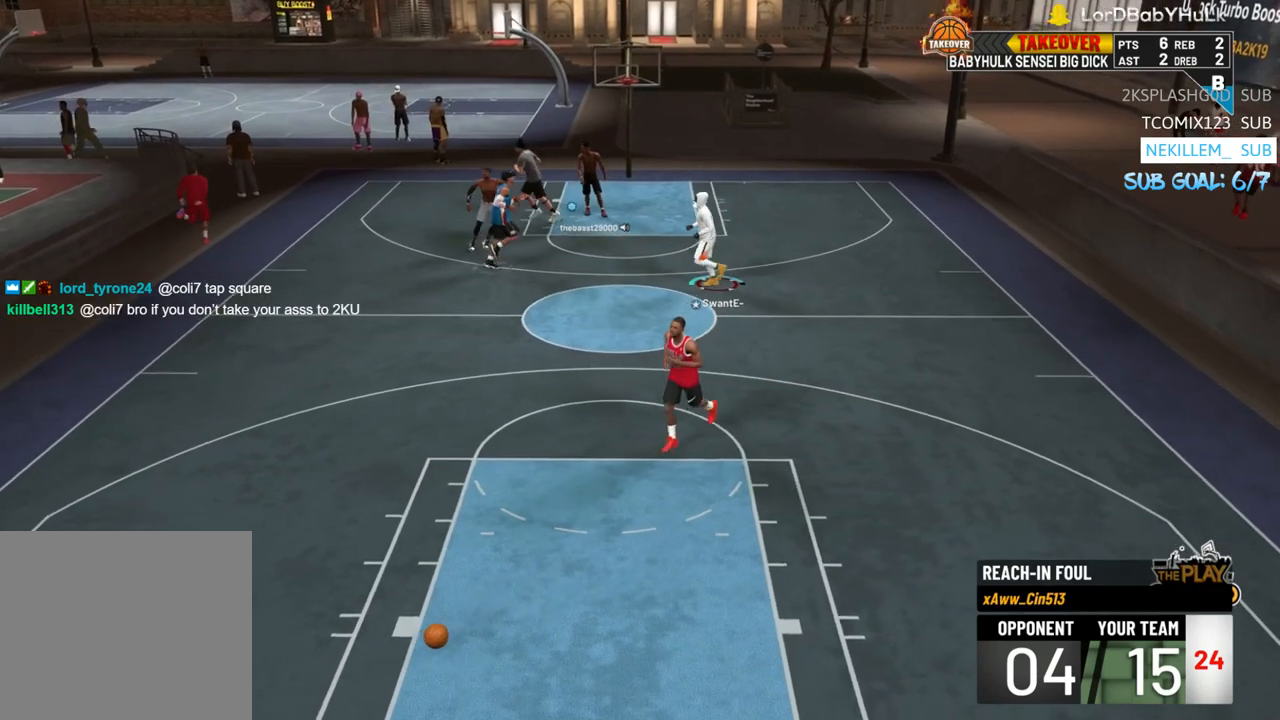
{"buttons": [], "left_stick": "down-left", "right_stick": "center", "events": []}
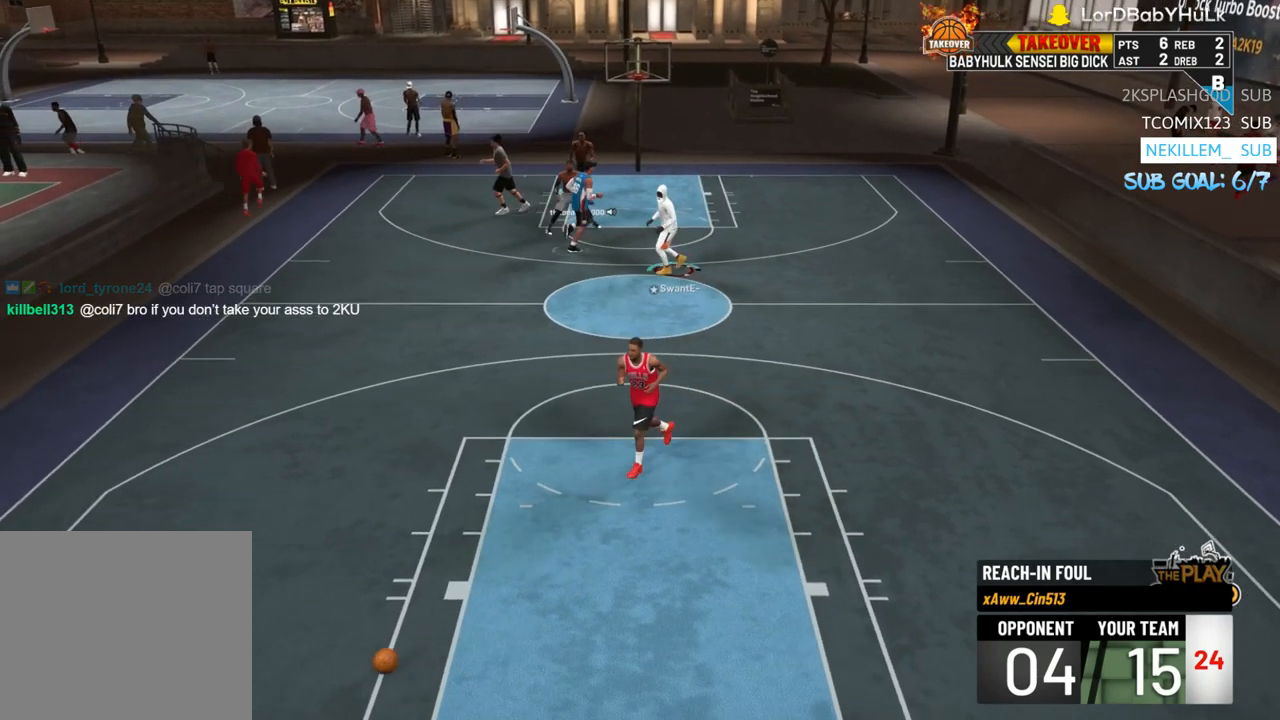
{"buttons": [], "left_stick": "down-left", "right_stick": "center", "events": []}
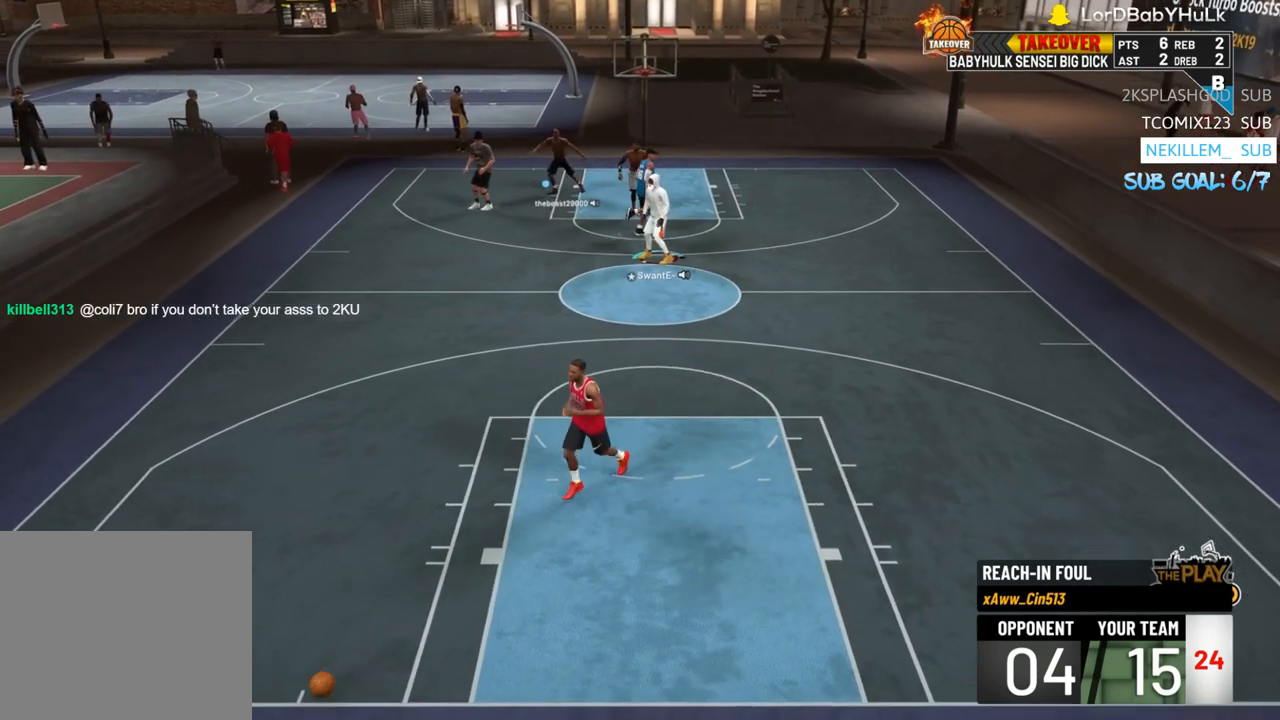
{"buttons": [], "left_stick": "down-left", "right_stick": "center", "events": []}
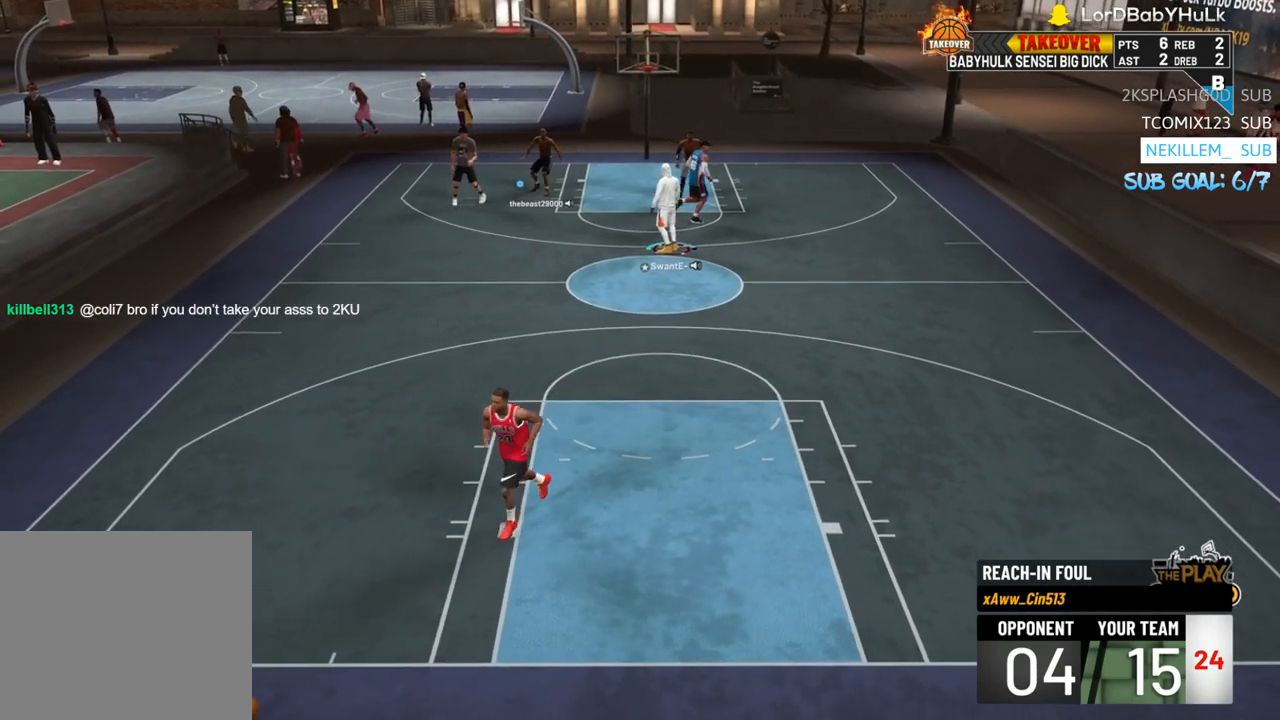
{"buttons": [], "left_stick": "down", "right_stick": "center", "events": [[183, "left_stick", "center"], [483, "left_stick", "down"]]}
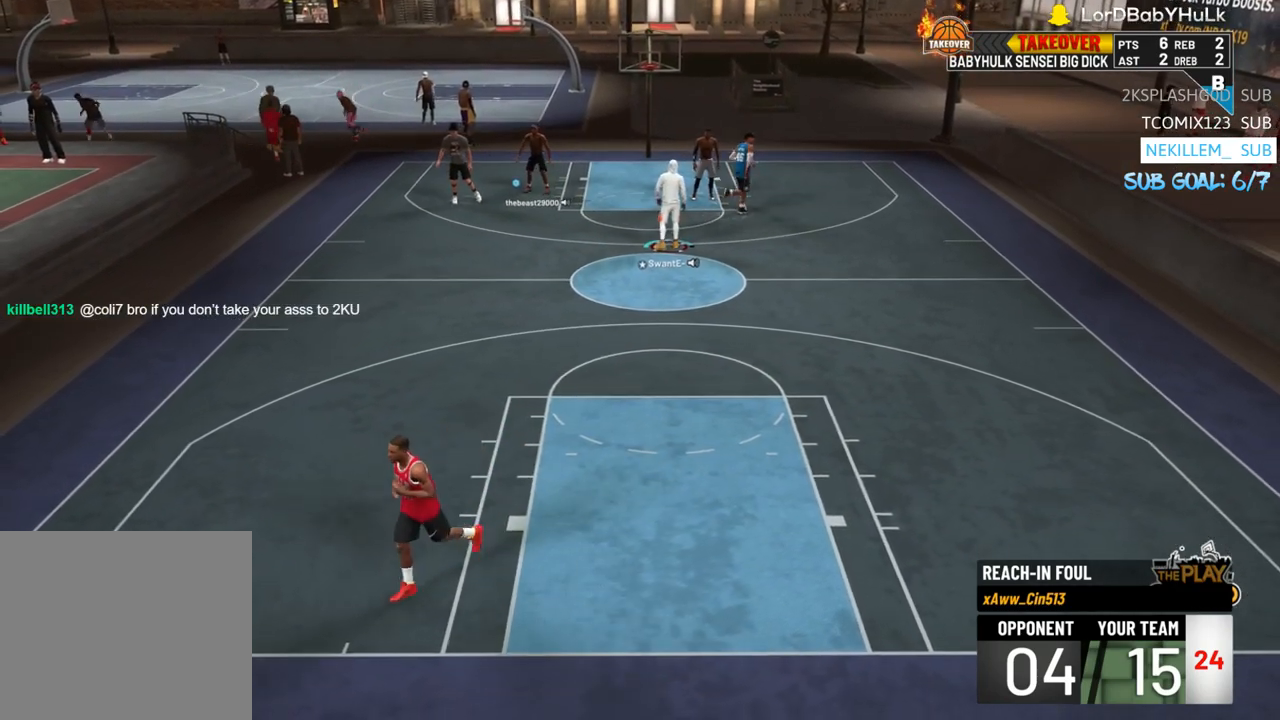
{"buttons": [], "left_stick": "down-left", "right_stick": "center", "events": [[383, "left_stick", "down-left"]]}
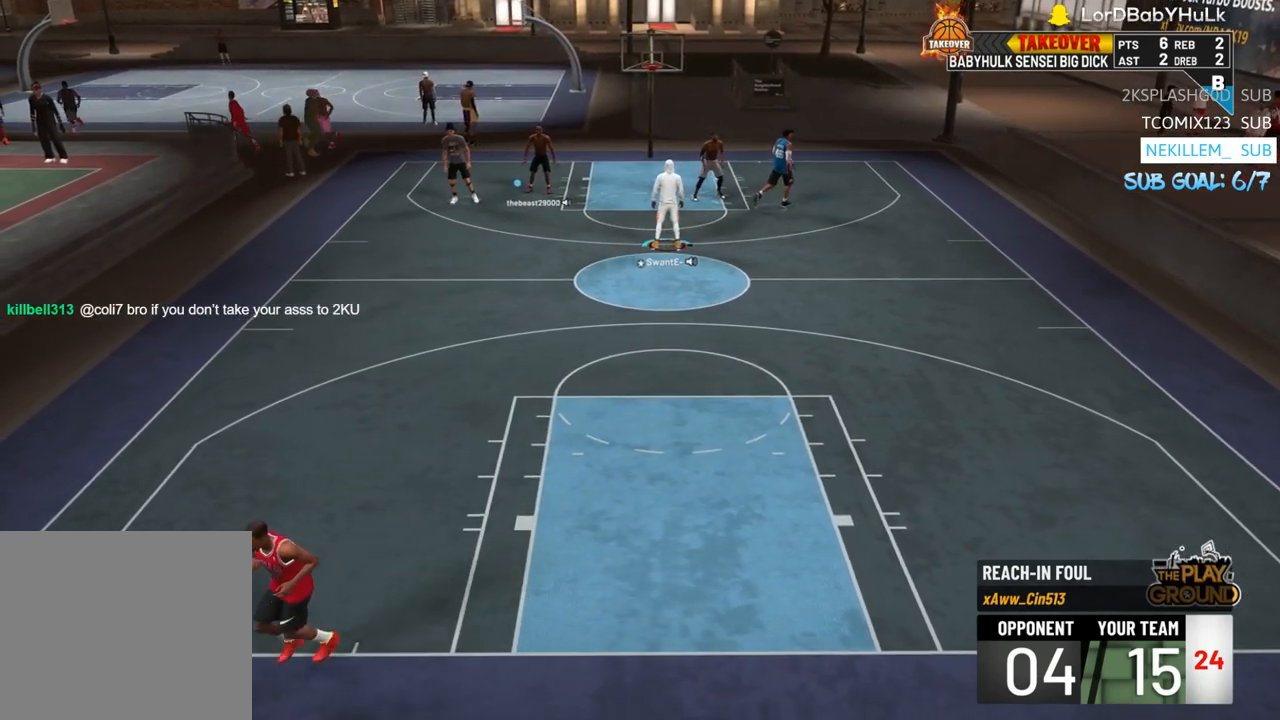
{"buttons": [], "left_stick": "center", "right_stick": "center", "events": [[150, "CROSS", "down"], [283, "CROSS", "up"], [450, "left_stick", "center"]]}
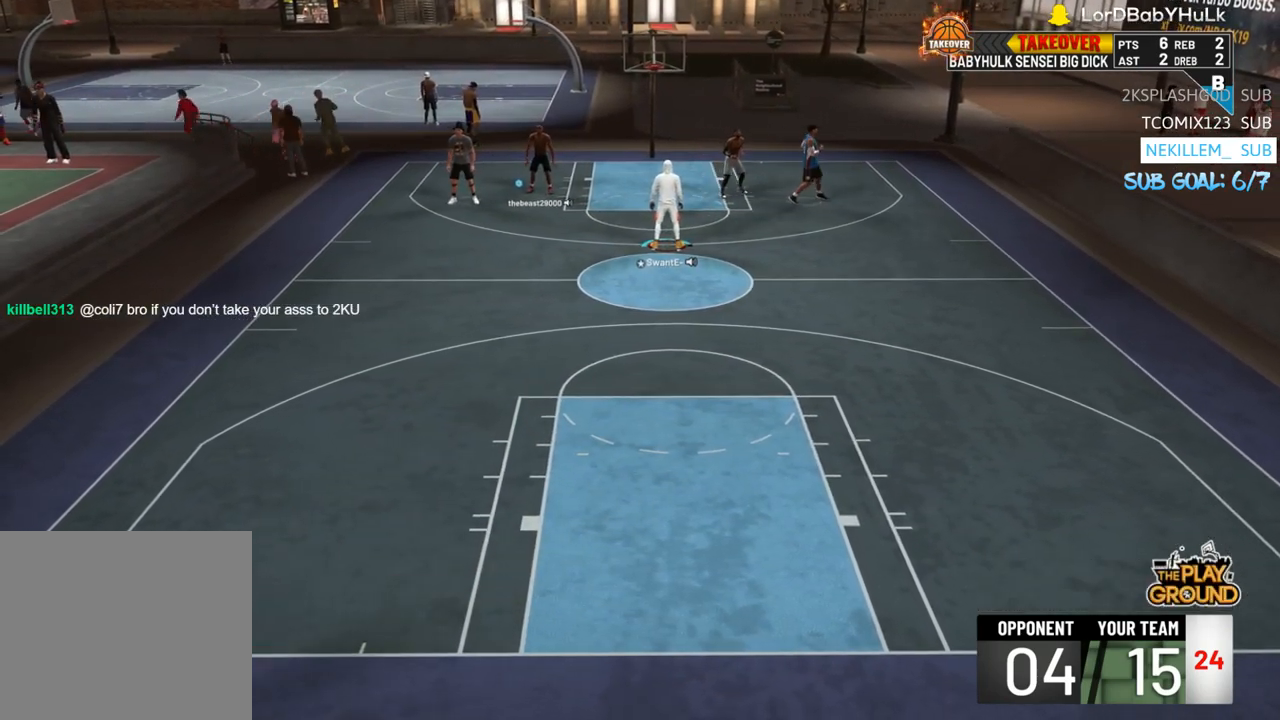
{"buttons": [], "left_stick": "center", "right_stick": "center", "events": []}
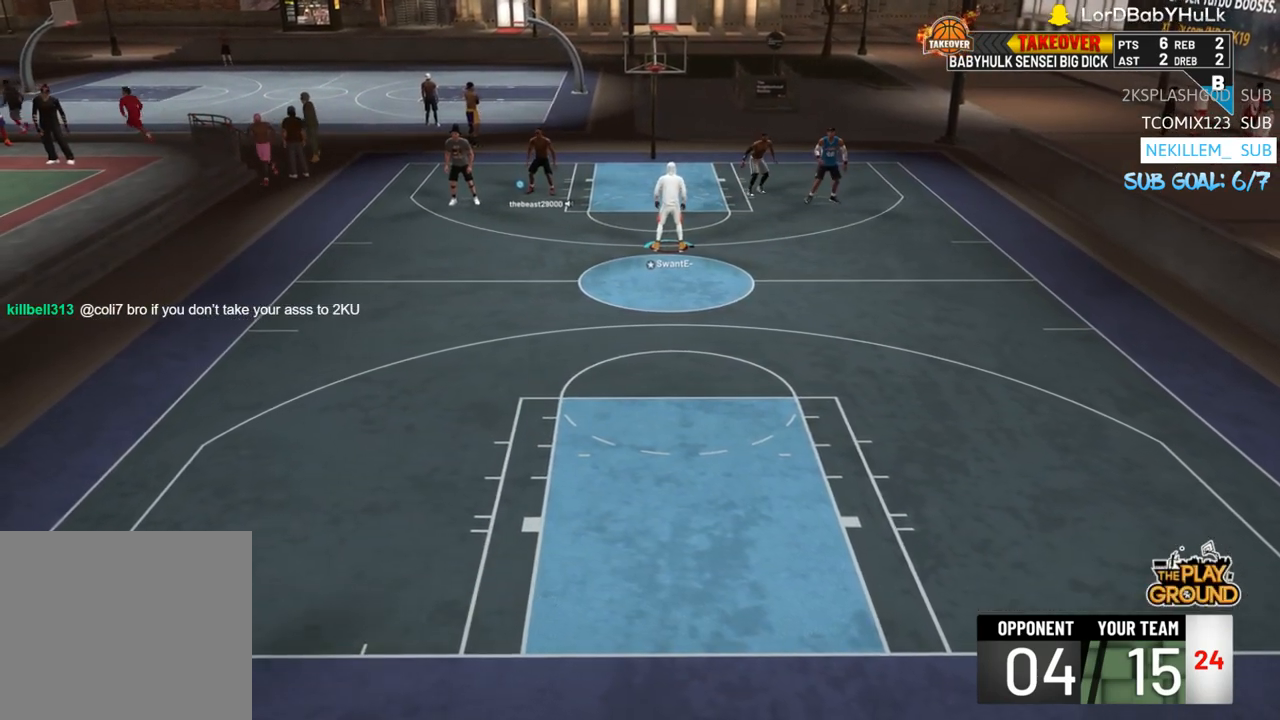
{"buttons": [], "left_stick": "down", "right_stick": "center", "events": [[283, "left_stick", "down"]]}
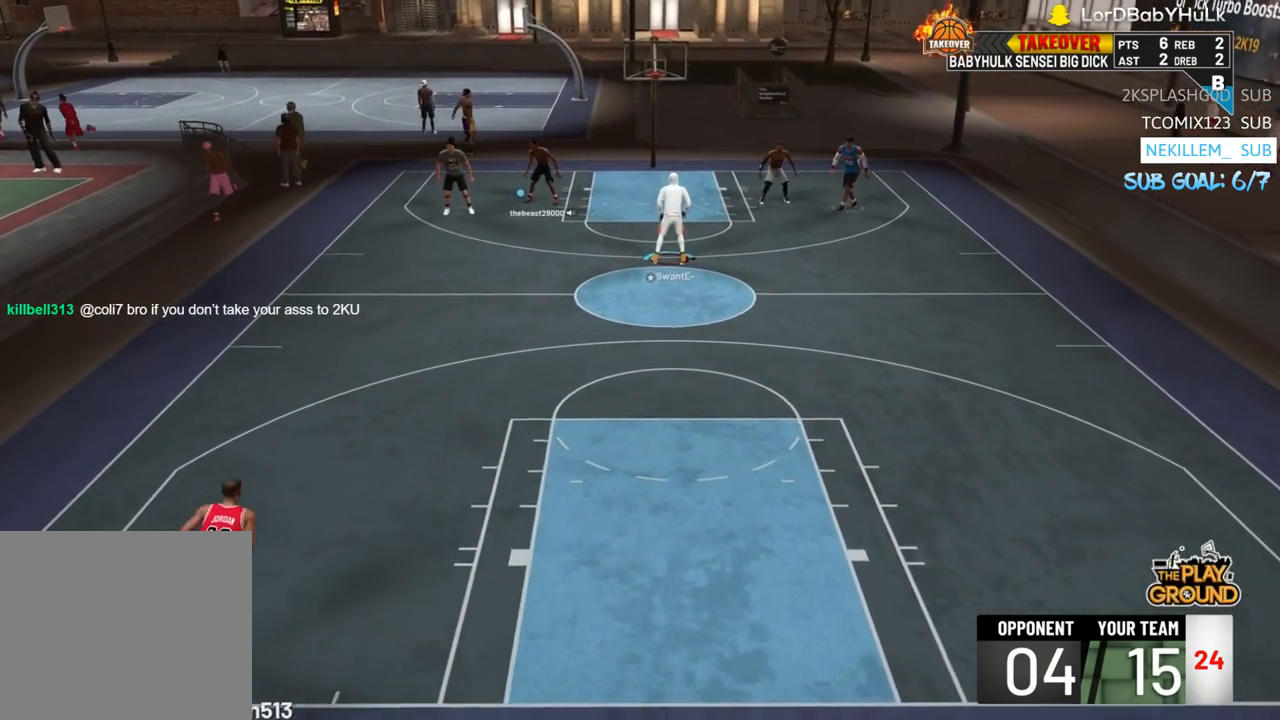
{"buttons": [], "left_stick": "down", "right_stick": "center", "events": []}
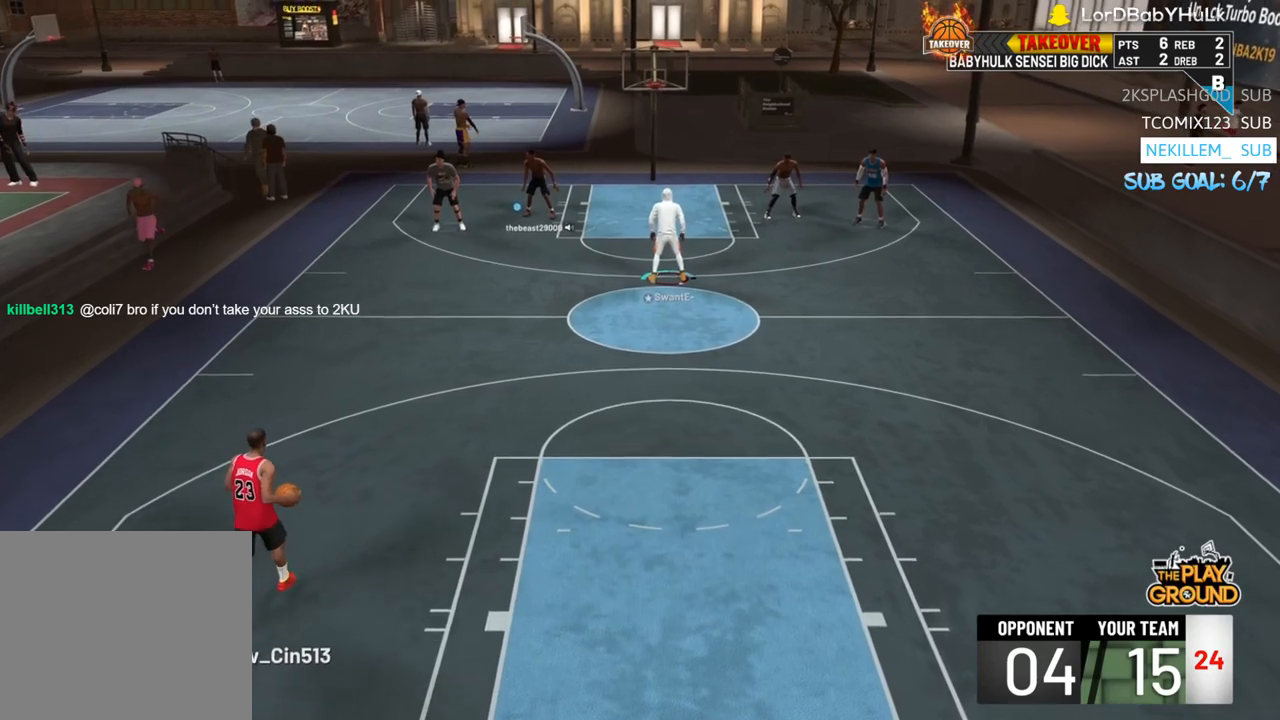
{"buttons": [], "left_stick": "down-left", "right_stick": "center", "events": [[150, "left_stick", "down-left"]]}
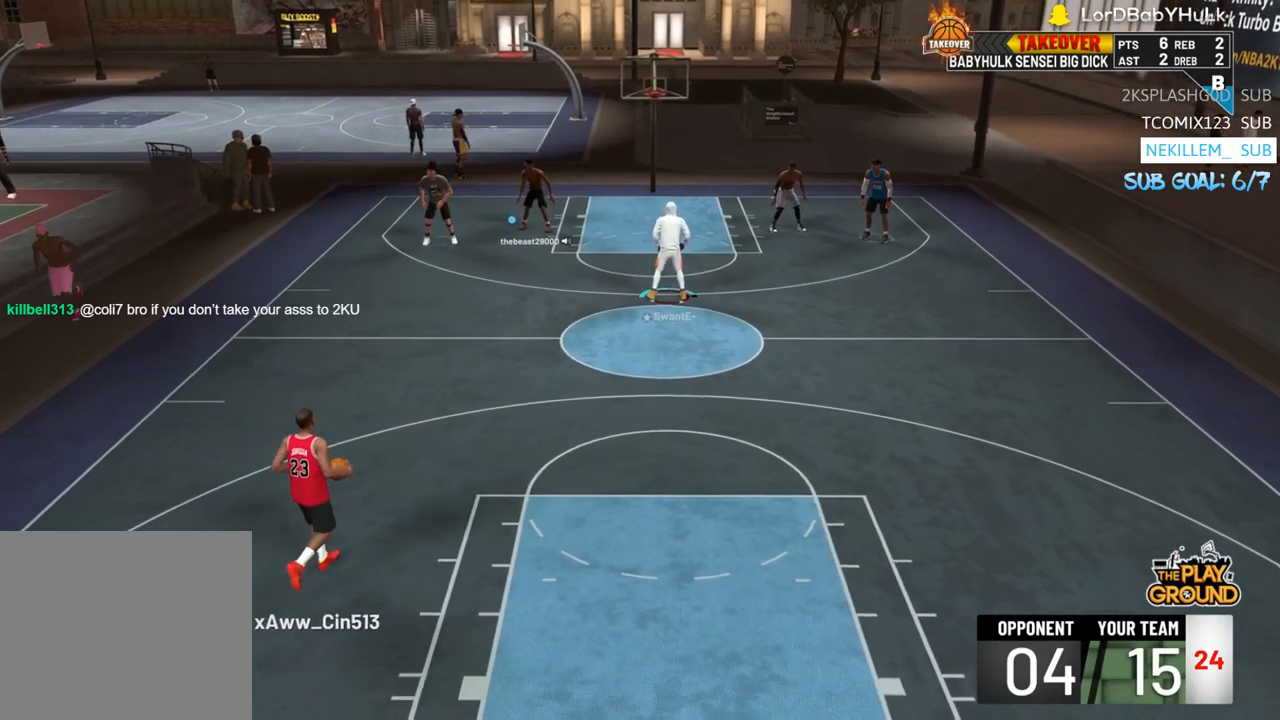
{"buttons": [], "left_stick": "down-left", "right_stick": "center", "events": []}
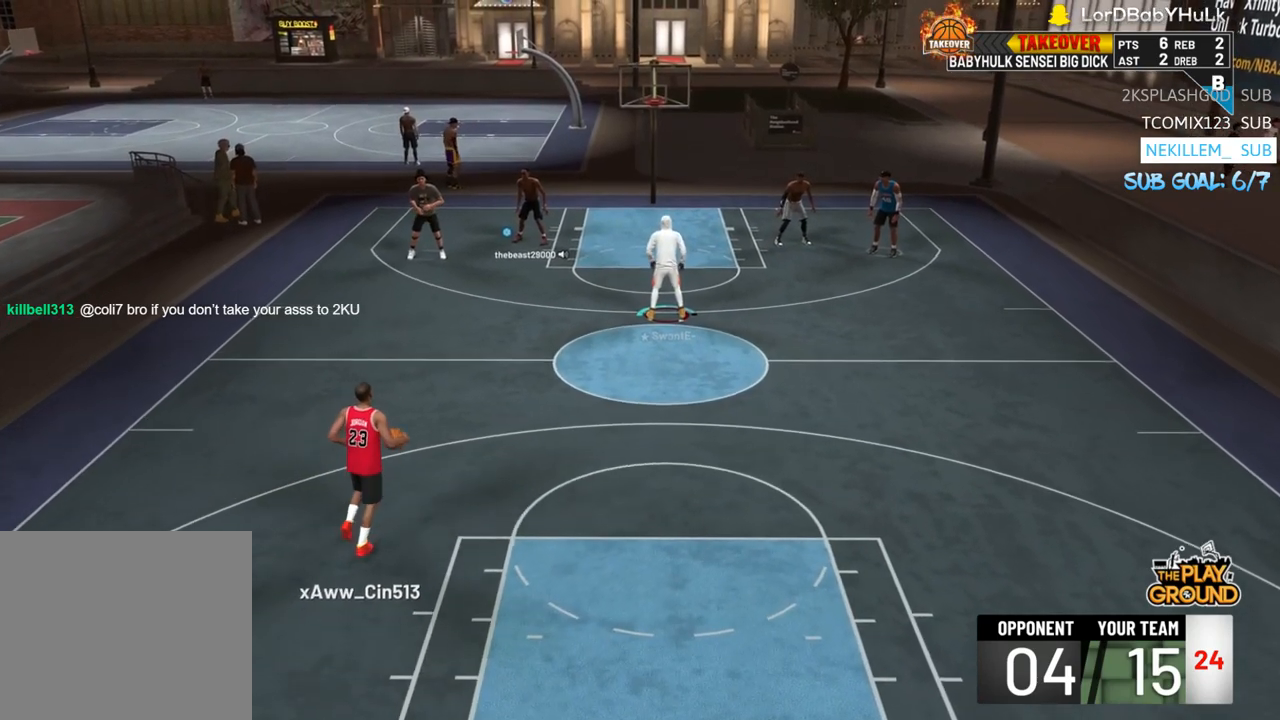
{"buttons": ["CROSS"], "left_stick": "down-left", "right_stick": "center", "events": [[433, "CROSS", "down"]]}
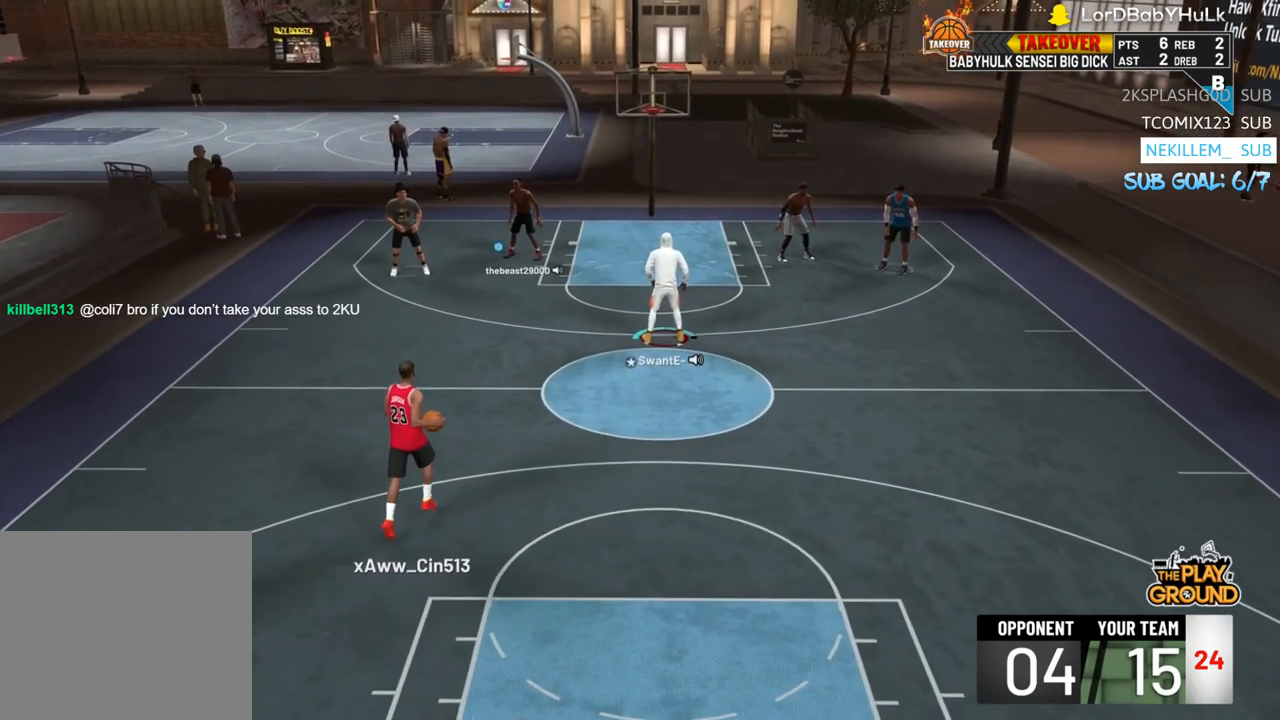
{"buttons": [], "left_stick": "center", "right_stick": "center", "events": [[50, "CROSS", "up"], [383, "left_stick", "center"]]}
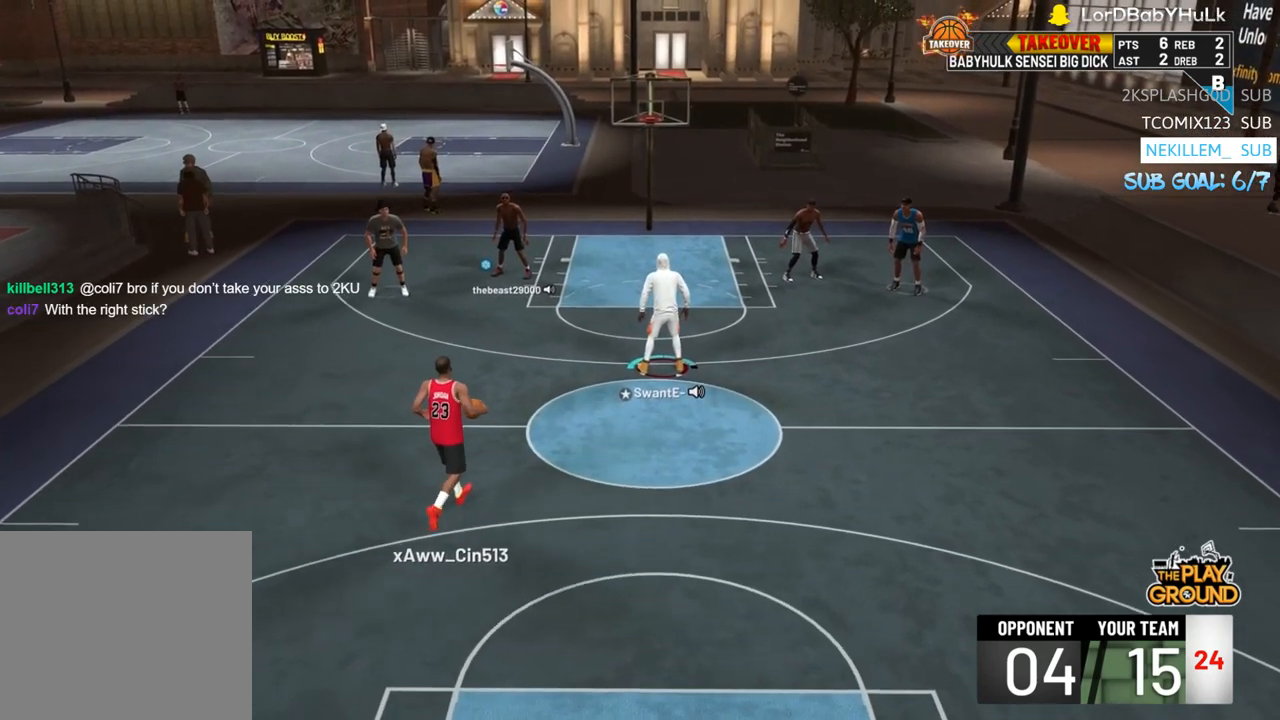
{"buttons": [], "left_stick": "down", "right_stick": "center", "events": [[150, "left_stick", "down-left"], [417, "left_stick", "down"]]}
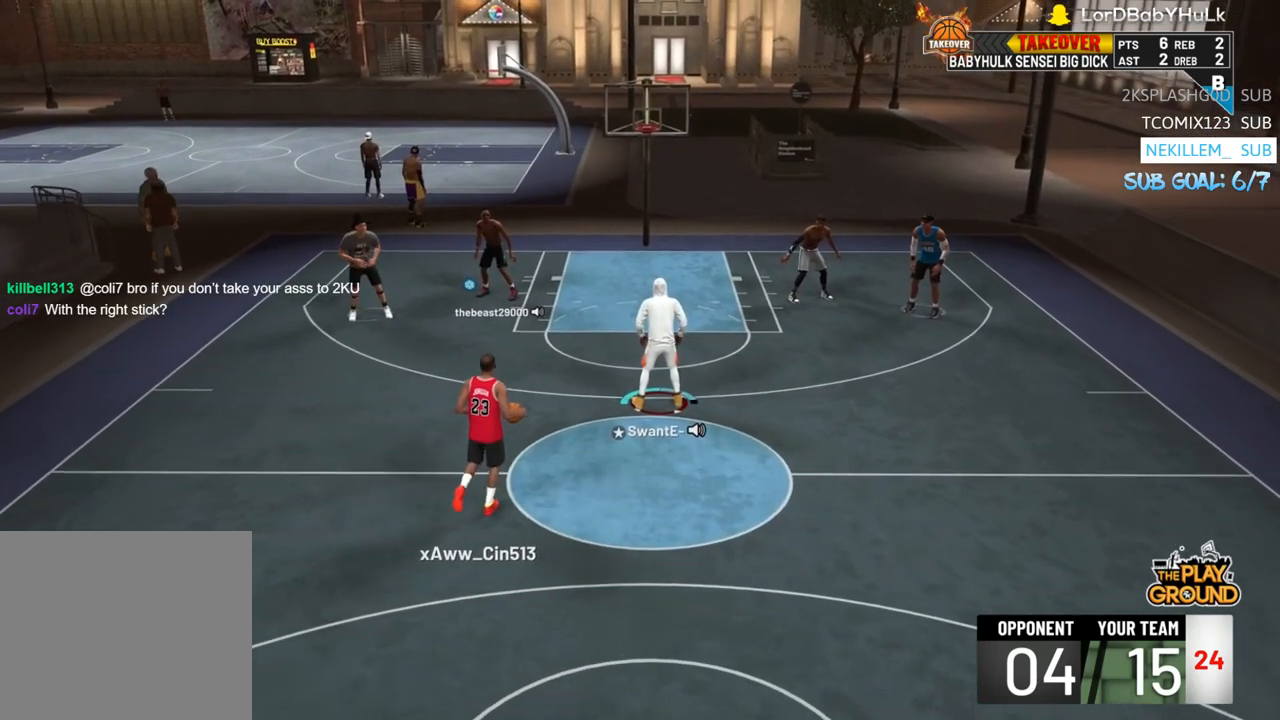
{"buttons": ["CROSS"], "left_stick": "down-right", "right_stick": "center", "events": [[17, "left_stick", "down-right"], [483, "CROSS", "down"]]}